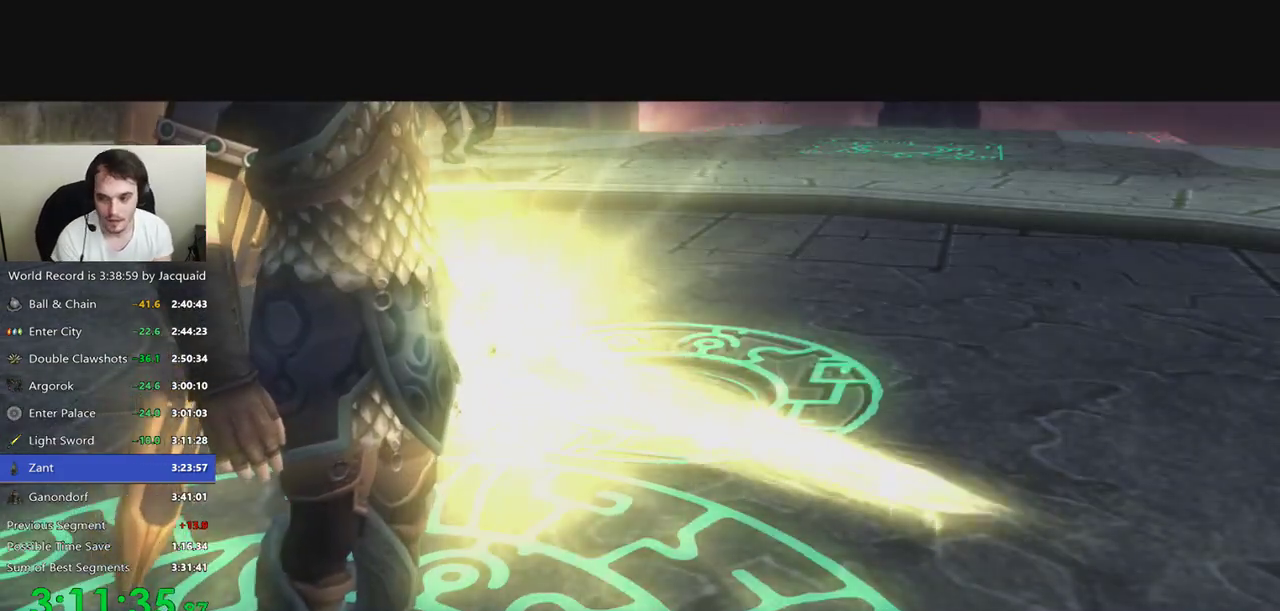
Gameplay with a controller (Xbox layout); each line is a JSON object with the inputs held at the frame after it (dt_ms = milliseconds from this image to that frame). "events" lists button and stick changes between this image and that frame as [ms after this image, input, new state], when the widget could be followed in between. Not read: L3 R3.
{"dt_ms": 500, "buttons": ["R2"], "left_stick": "center", "right_stick": "center", "events": [[233, "R2", "down"], [367, "R2", "up"], [500, "R2", "down"]]}
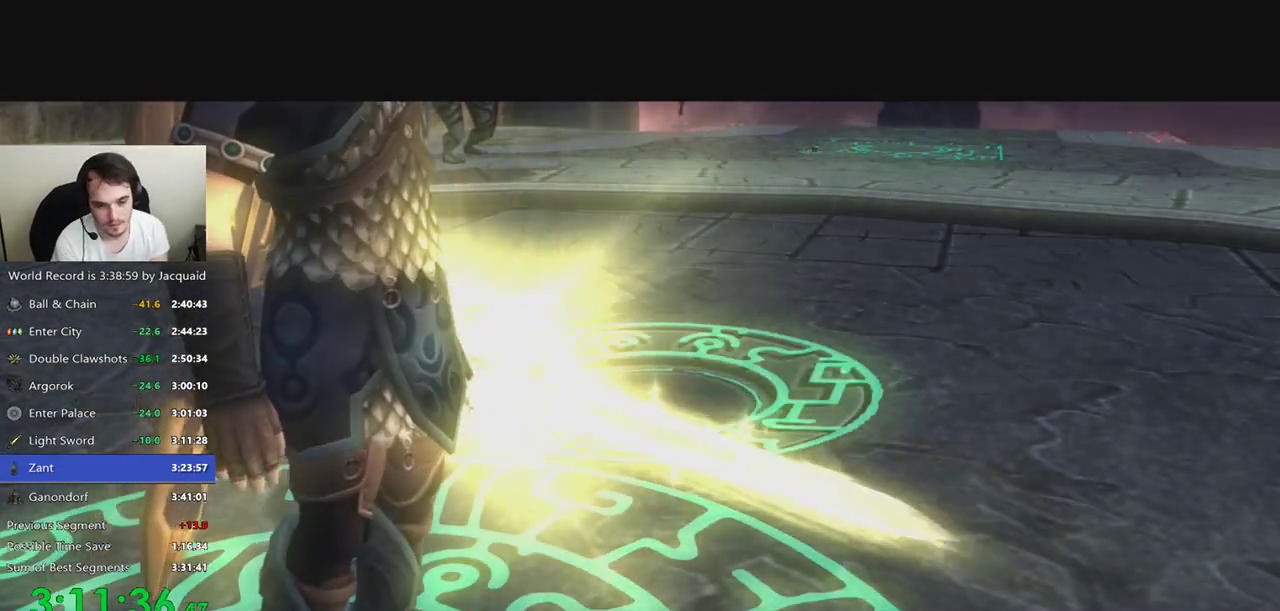
{"dt_ms": 500, "buttons": ["R2"], "left_stick": "center", "right_stick": "center", "events": [[67, "R2", "up"], [500, "R2", "down"]]}
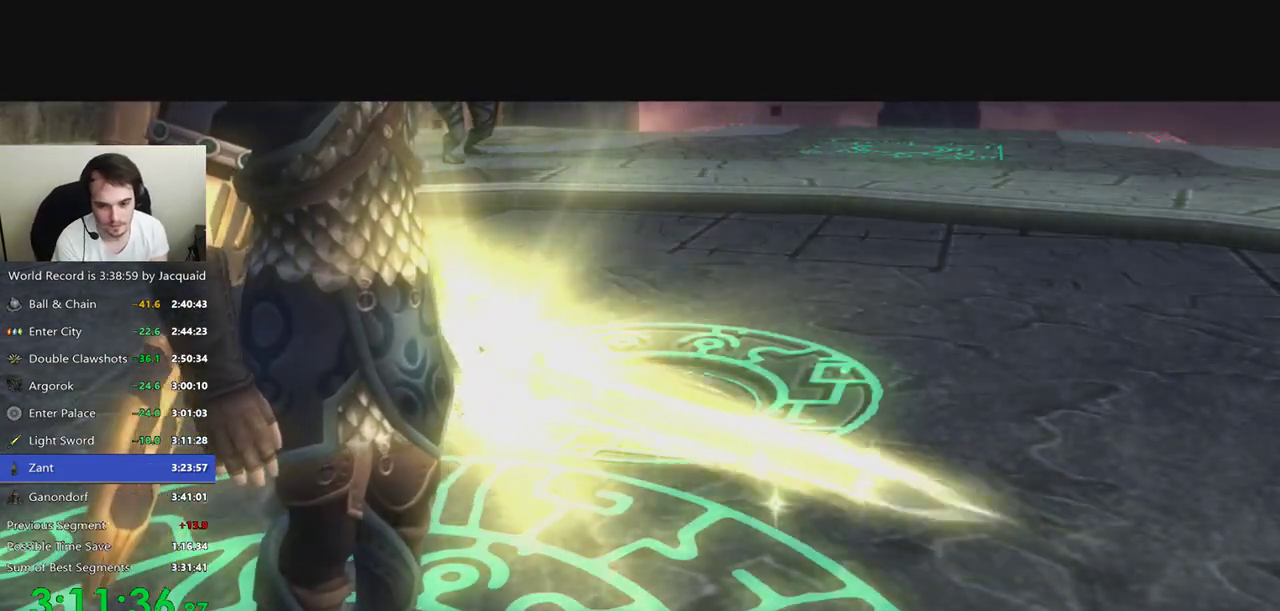
{"dt_ms": 500, "buttons": [], "left_stick": "center", "right_stick": "center", "events": [[100, "R2", "up"], [267, "R2", "down"], [333, "R2", "up"]]}
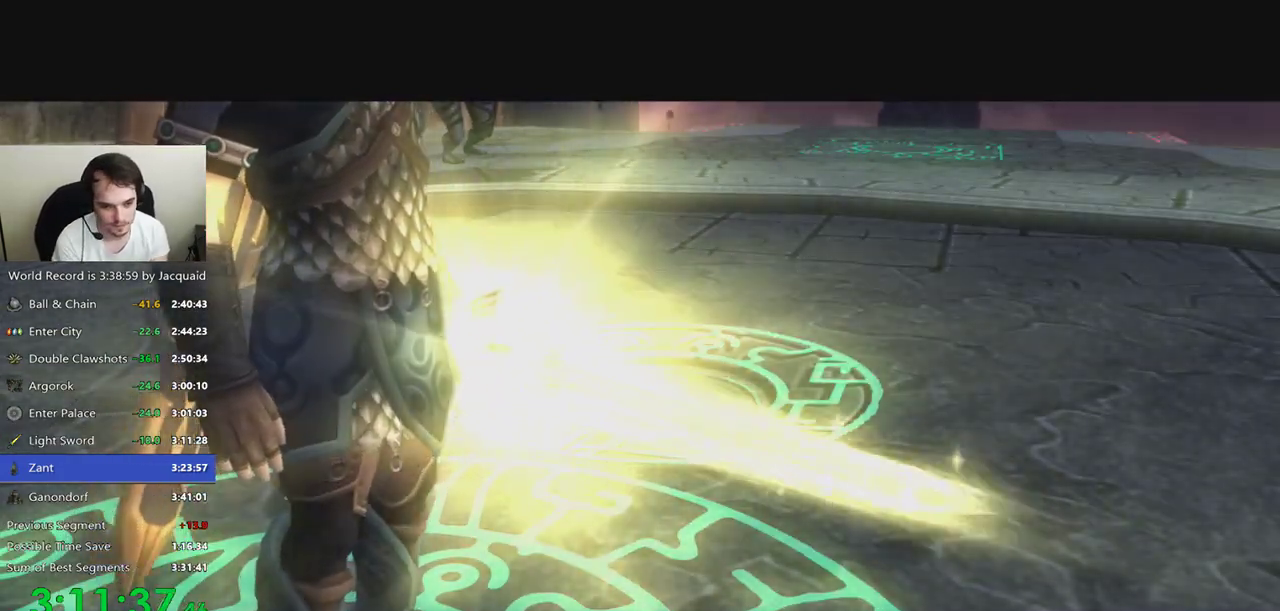
{"dt_ms": 500, "buttons": [], "left_stick": "center", "right_stick": "center", "events": []}
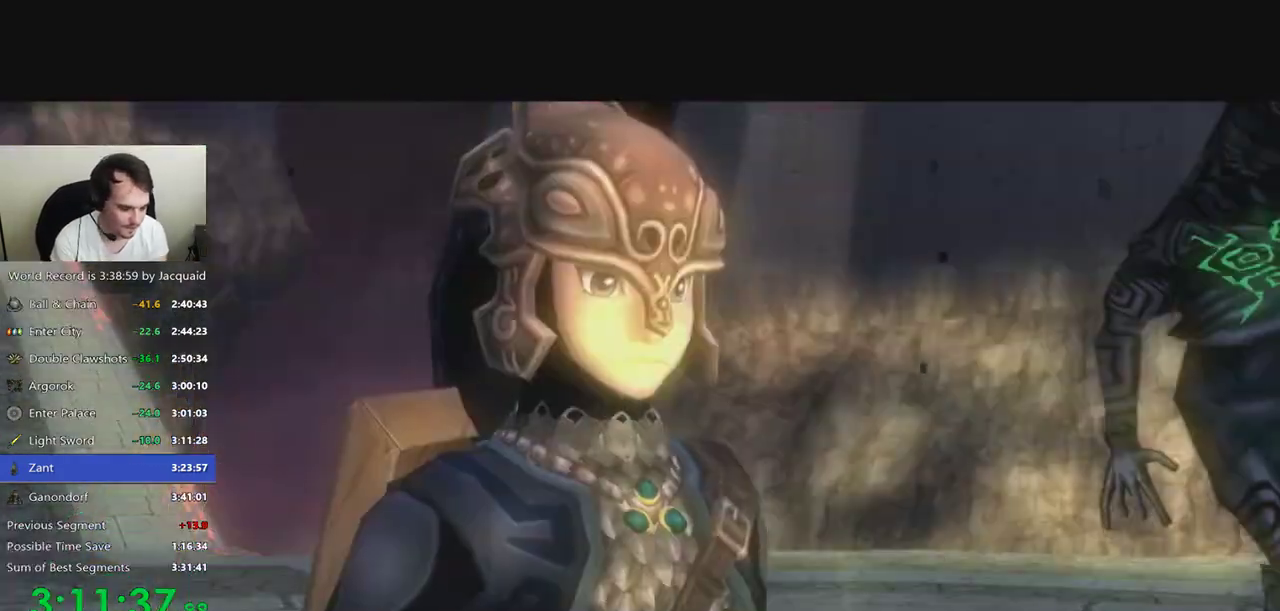
{"dt_ms": 500, "buttons": [], "left_stick": "center", "right_stick": "center", "events": []}
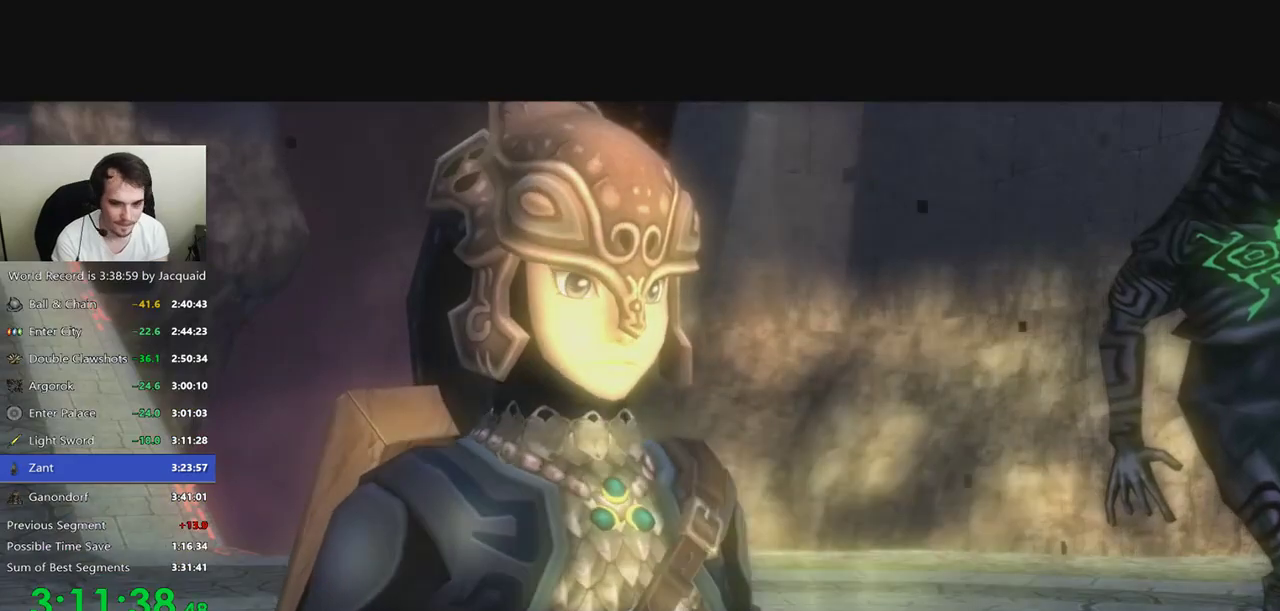
{"dt_ms": 500, "buttons": [], "left_stick": "center", "right_stick": "center", "events": []}
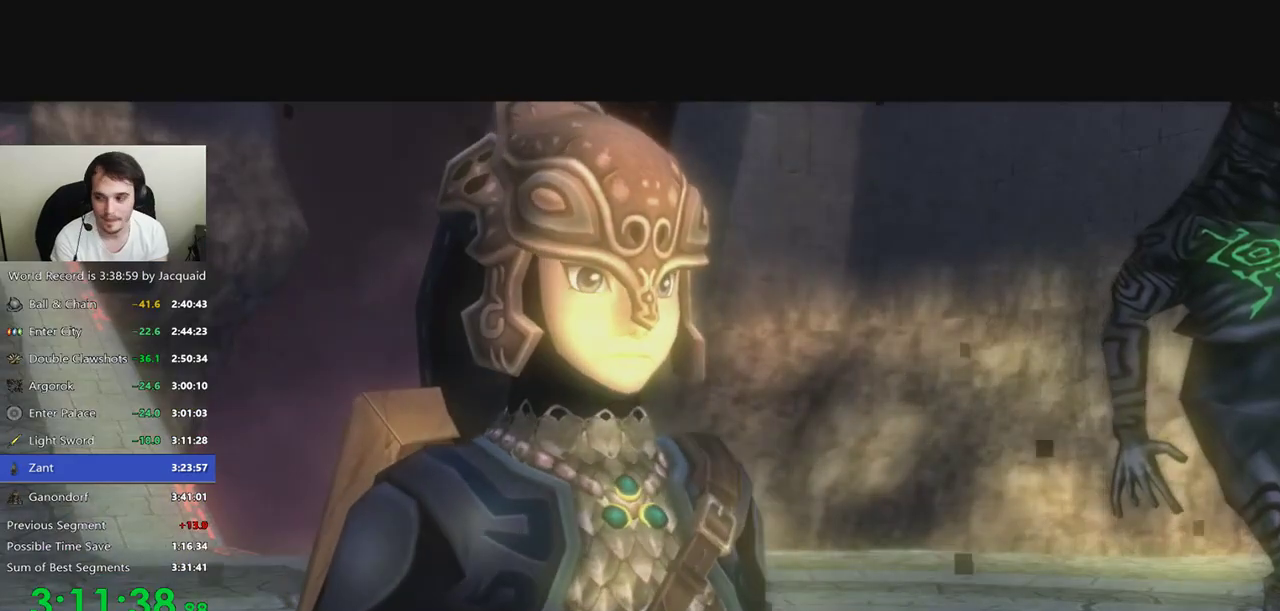
{"dt_ms": 500, "buttons": [], "left_stick": "center", "right_stick": "center", "events": []}
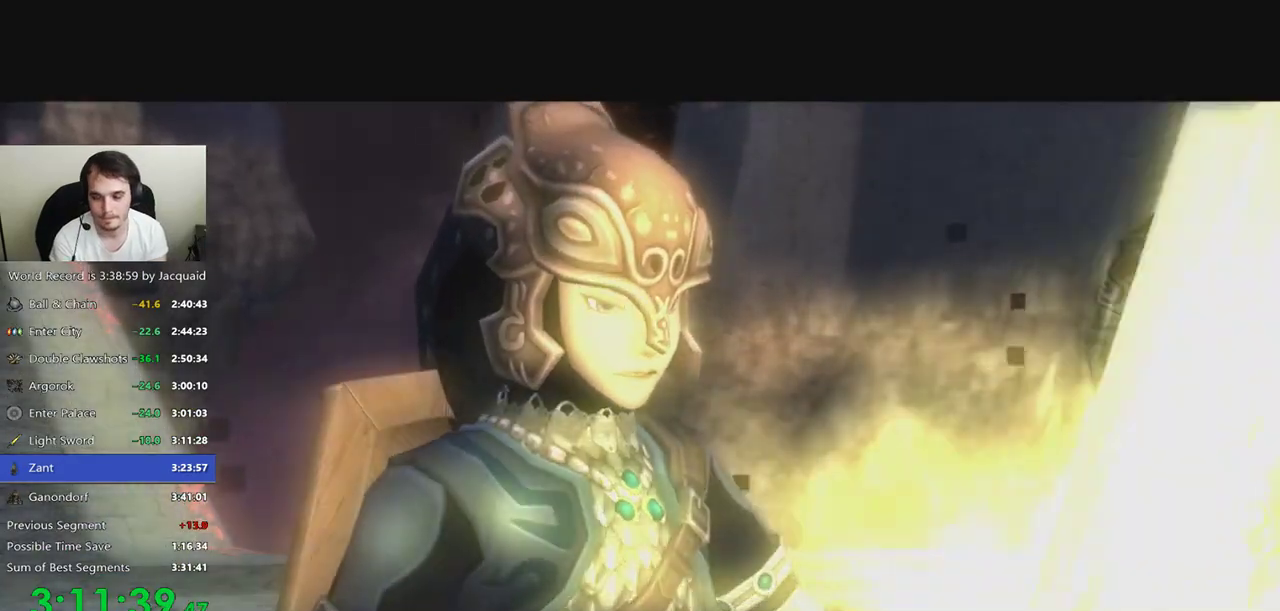
{"dt_ms": 500, "buttons": [], "left_stick": "center", "right_stick": "center", "events": []}
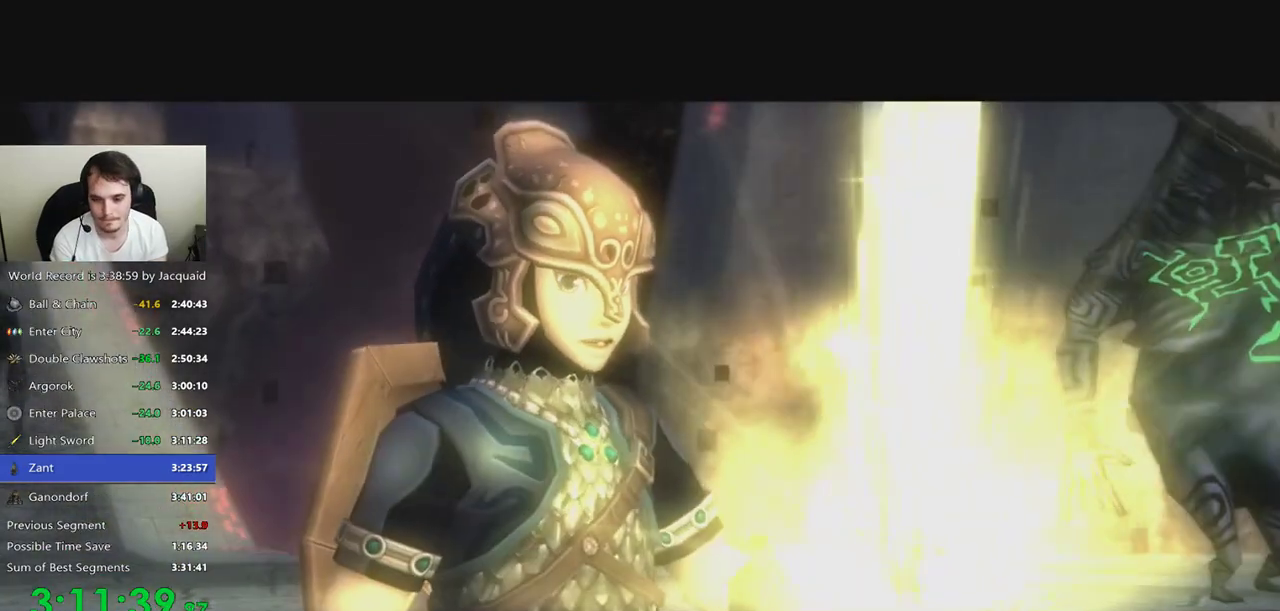
{"dt_ms": 500, "buttons": [], "left_stick": "center", "right_stick": "center", "events": []}
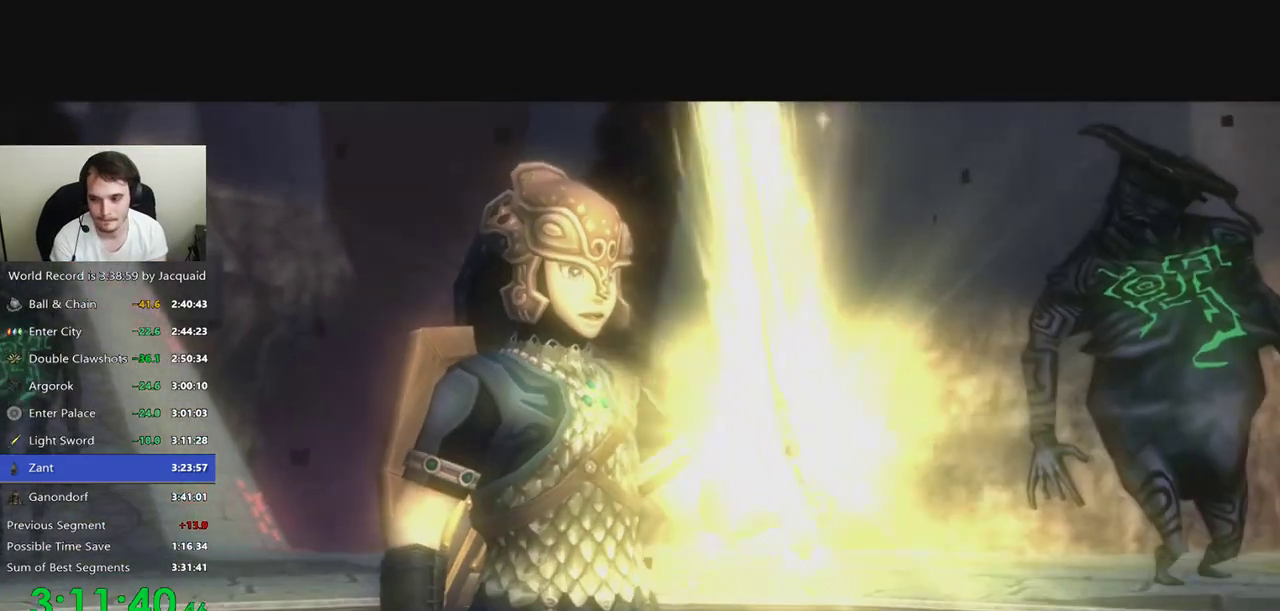
{"dt_ms": 500, "buttons": [], "left_stick": "center", "right_stick": "center", "events": []}
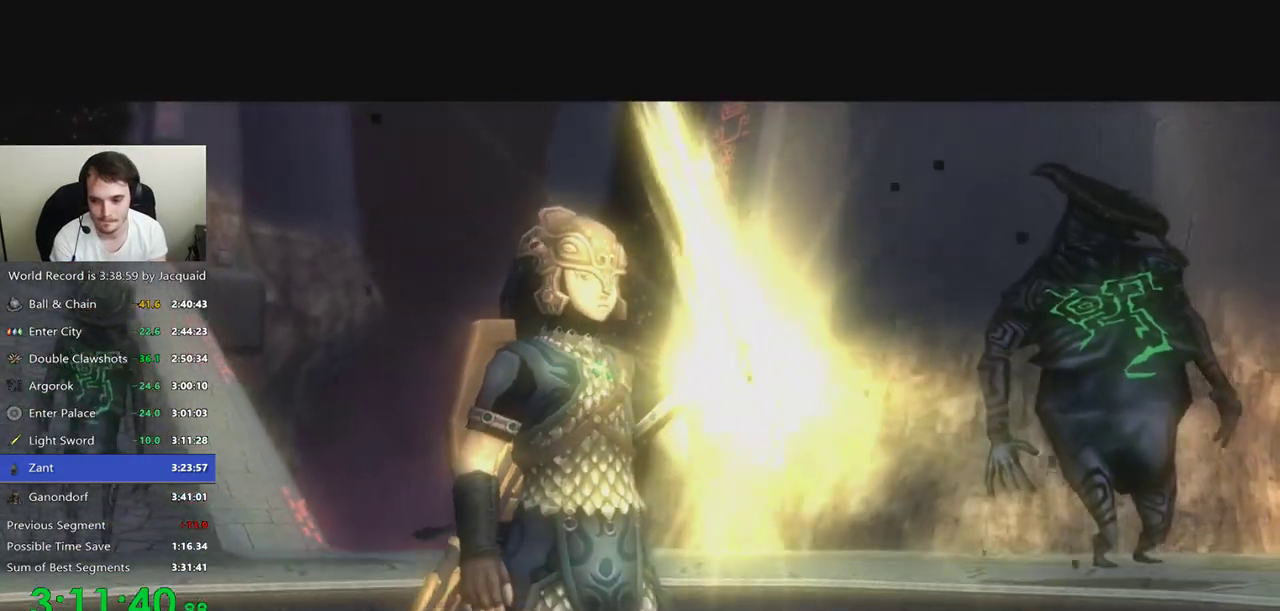
{"dt_ms": 1000, "buttons": [], "left_stick": "center", "right_stick": "right", "events": [[567, "right_stick", "down-right"], [700, "right_stick", "center"], [933, "right_stick", "right"]]}
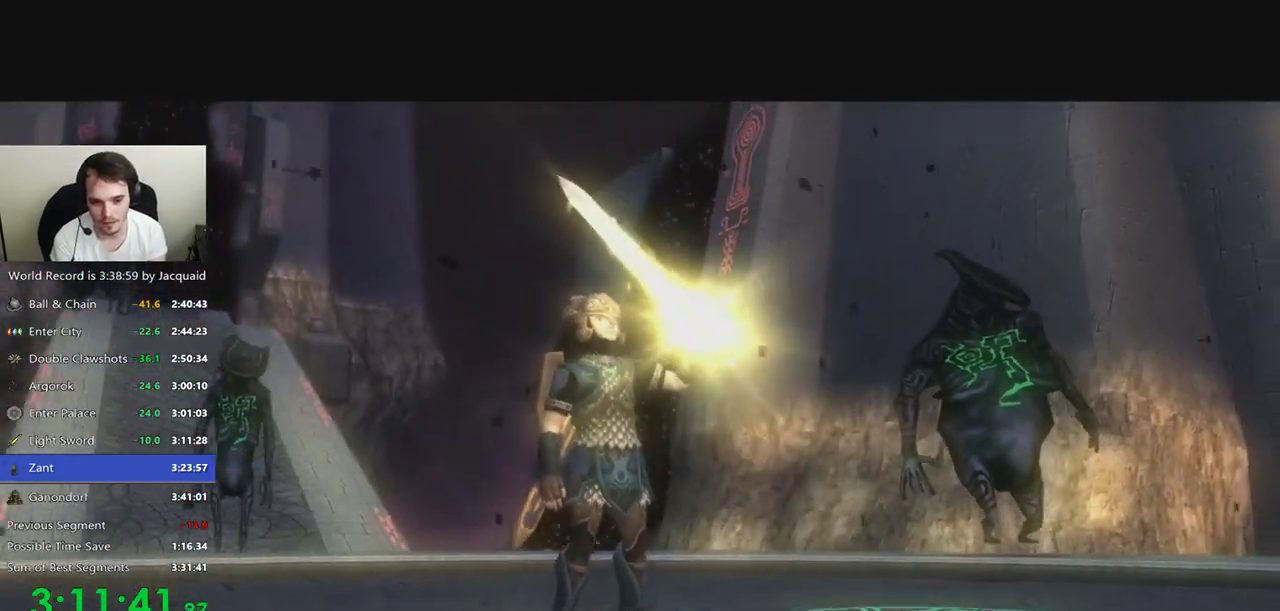
{"dt_ms": 500, "buttons": [], "left_stick": "center", "right_stick": "center", "events": [[467, "right_stick", "center"]]}
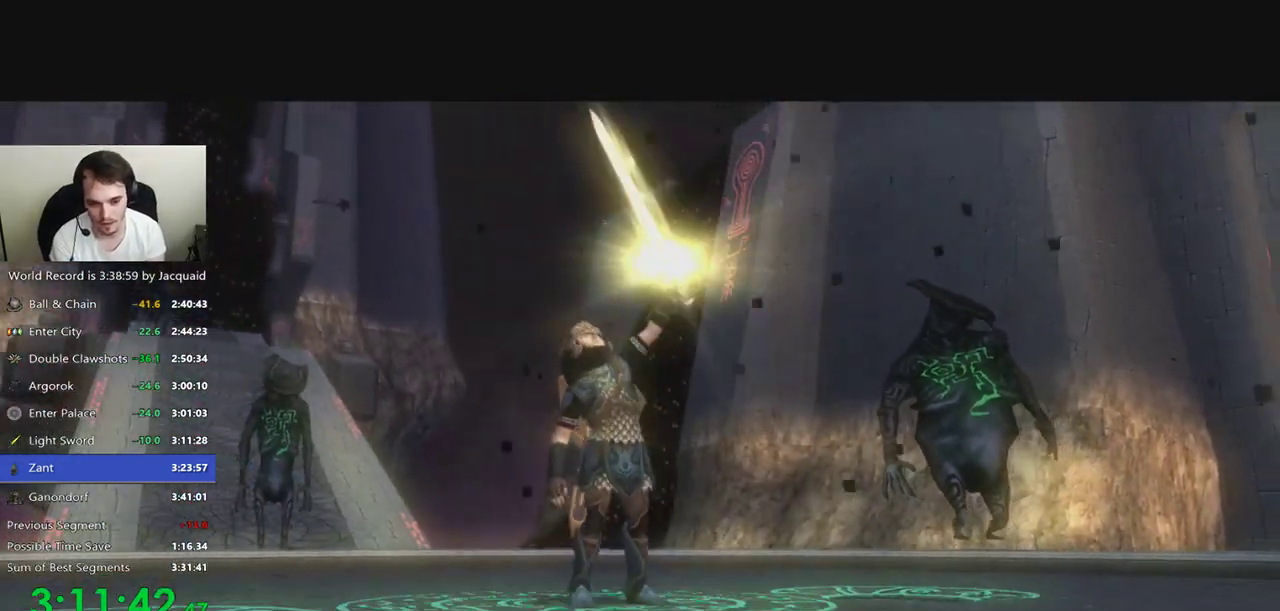
{"dt_ms": 500, "buttons": [], "left_stick": "center", "right_stick": "left", "events": [[67, "right_stick", "left"]]}
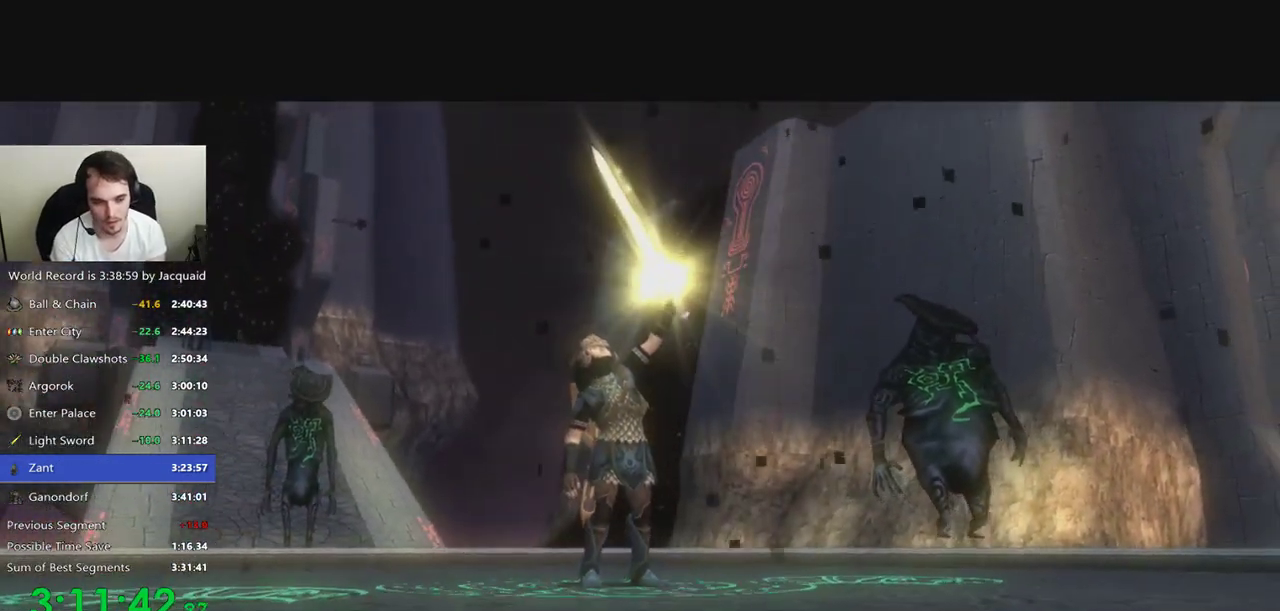
{"dt_ms": 500, "buttons": [], "left_stick": "center", "right_stick": "center", "events": [[67, "right_stick", "center"]]}
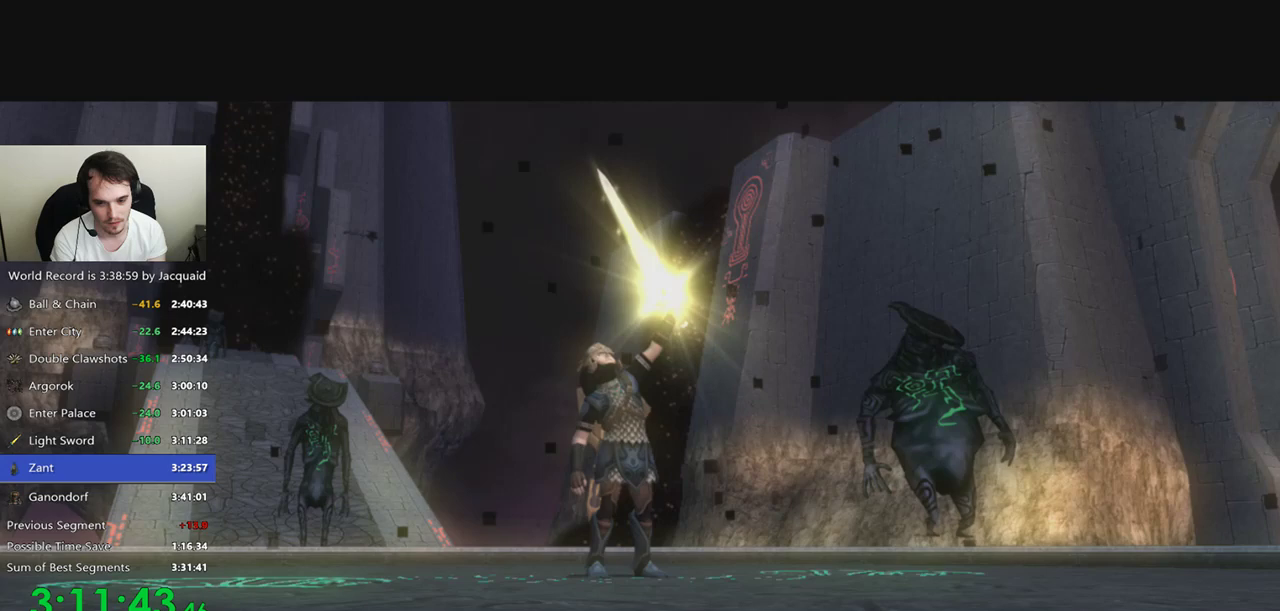
{"dt_ms": 500, "buttons": [], "left_stick": "center", "right_stick": "center", "events": []}
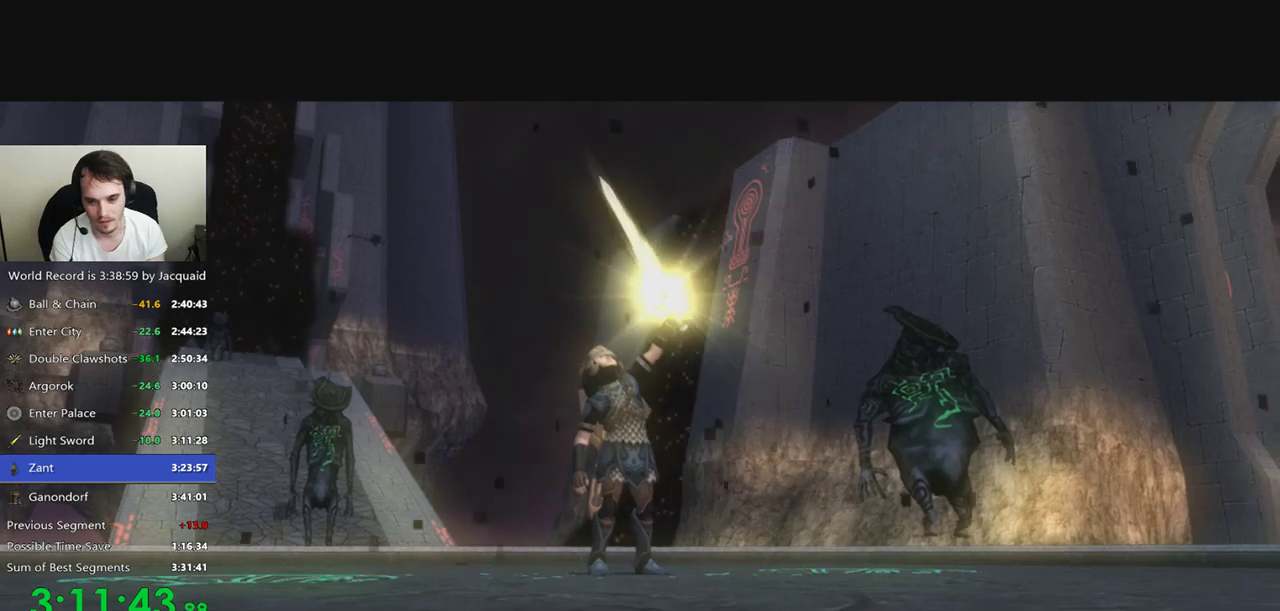
{"dt_ms": 500, "buttons": [], "left_stick": "center", "right_stick": "center", "events": []}
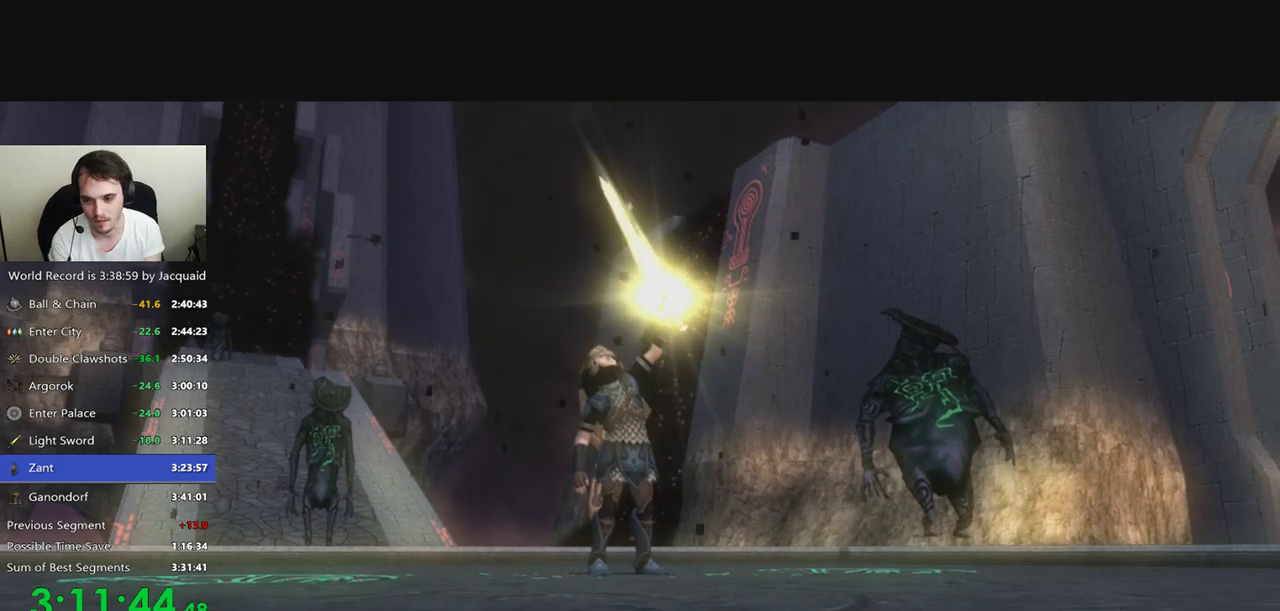
{"dt_ms": 500, "buttons": [], "left_stick": "center", "right_stick": "center", "events": []}